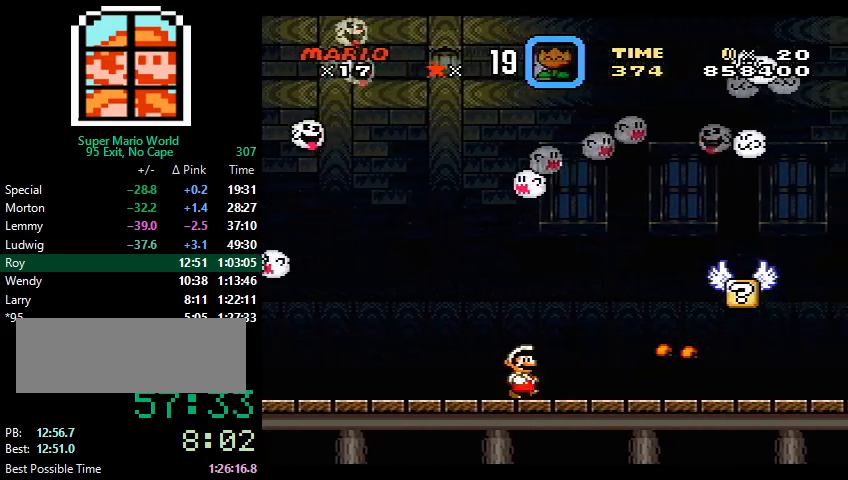
Gameplay with a controller (Nintendo layout); each line is a JSON object with the inputs held at the frame after it. "events" lists button and stick changes between this image and that frame as [ms after this image, input, new state], when the widget could be followed in between. Not read: L3 R3.
{"buttons": ["Y", "DPAD_RIGHT"], "events": [[300, "B", "down"], [400, "B", "up"]]}
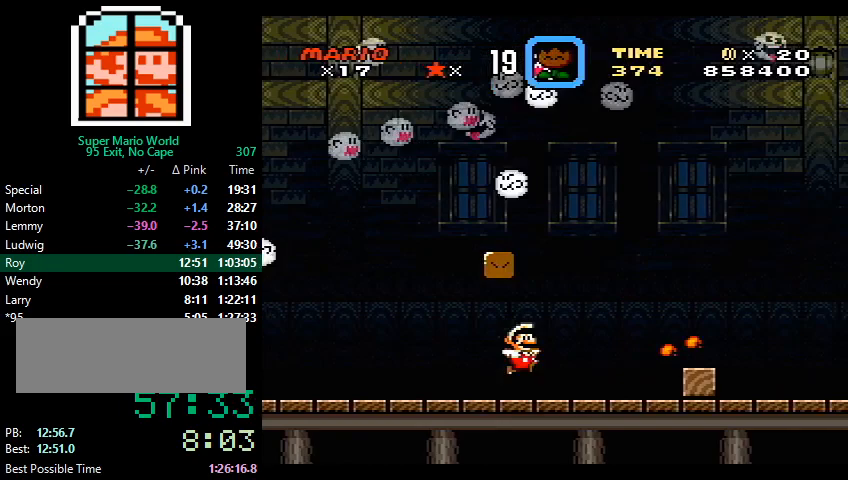
{"buttons": ["Y", "DPAD_RIGHT"], "events": [[67, "B", "down"], [133, "B", "up"]]}
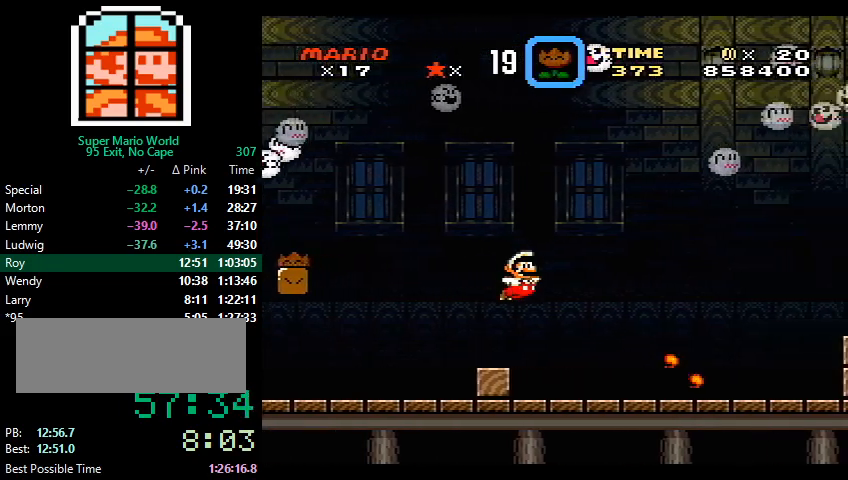
{"buttons": ["B", "Y", "DPAD_RIGHT"], "events": [[400, "B", "down"]]}
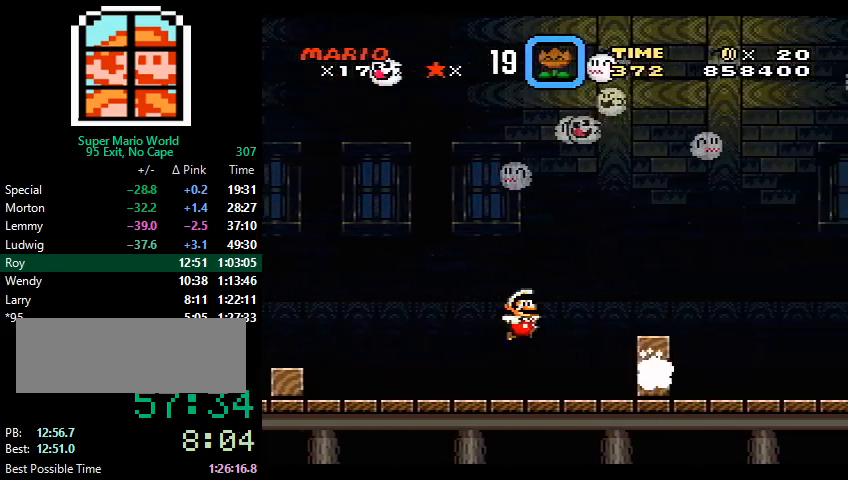
{"buttons": ["Y", "DPAD_RIGHT"], "events": [[67, "B", "up"]]}
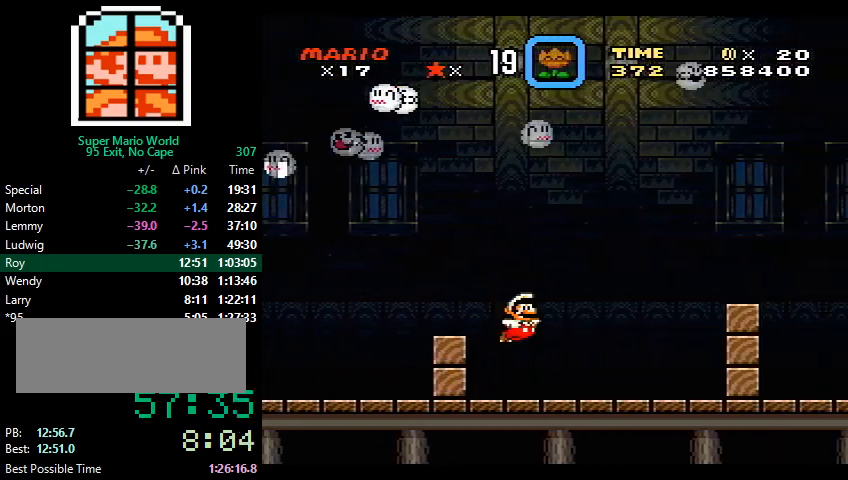
{"buttons": ["Y", "DPAD_RIGHT"], "events": [[167, "B", "down"], [333, "B", "up"]]}
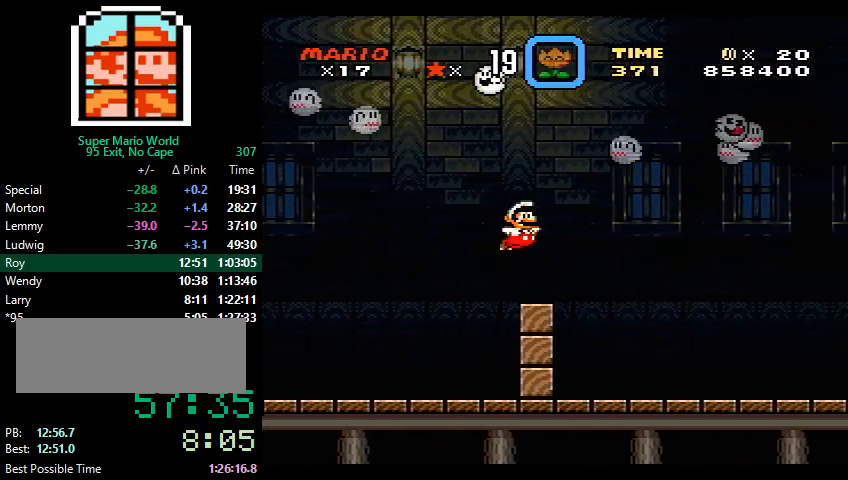
{"buttons": ["Y", "DPAD_RIGHT"], "events": []}
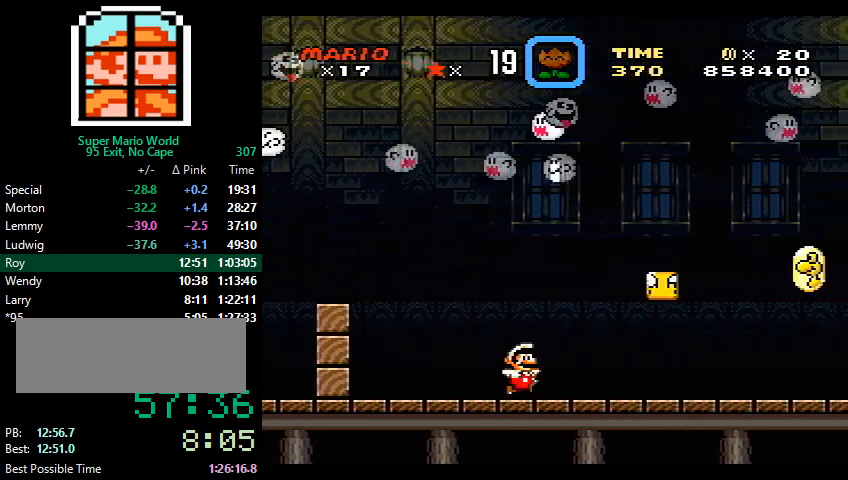
{"buttons": ["Y", "DPAD_RIGHT"], "events": [[233, "B", "down"], [300, "B", "up"]]}
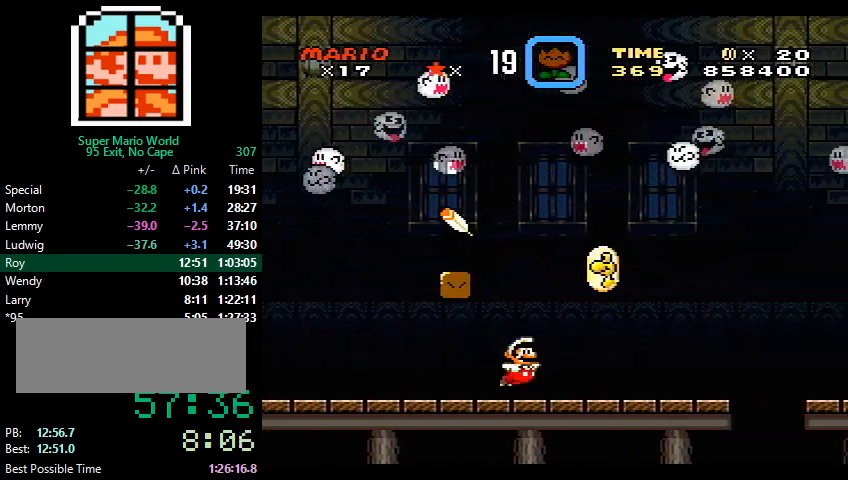
{"buttons": ["Y", "DPAD_RIGHT"], "events": [[300, "B", "down"], [333, "B", "up"]]}
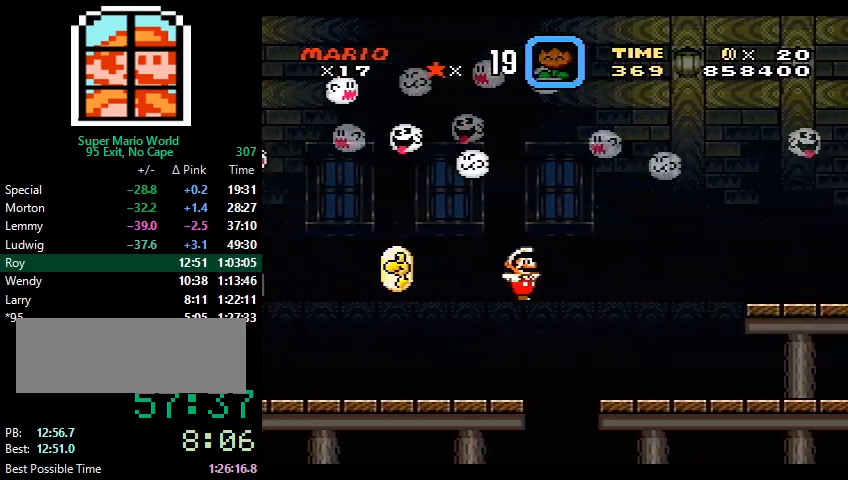
{"buttons": ["Y", "DPAD_RIGHT"], "events": []}
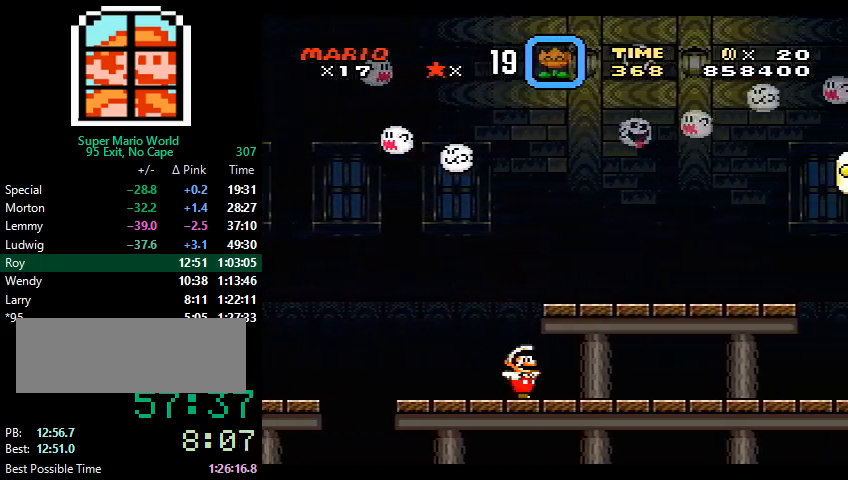
{"buttons": ["Y", "DPAD_RIGHT"], "events": []}
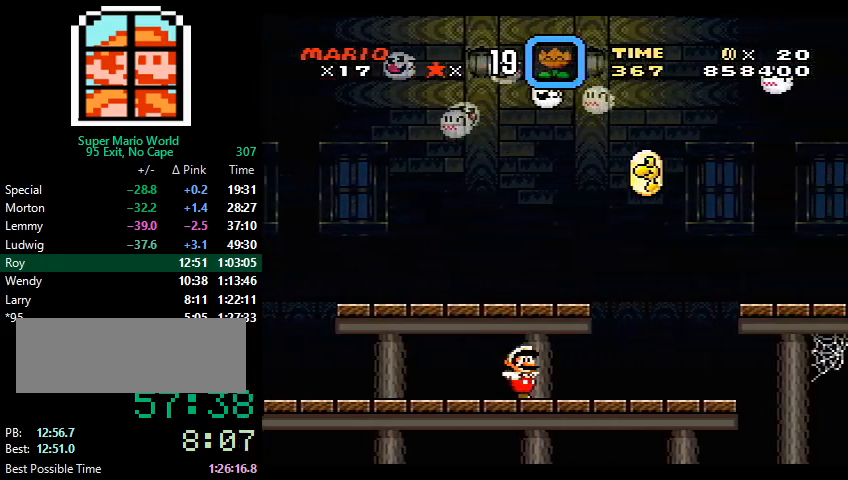
{"buttons": ["B", "Y", "DPAD_RIGHT"], "events": [[367, "B", "down"]]}
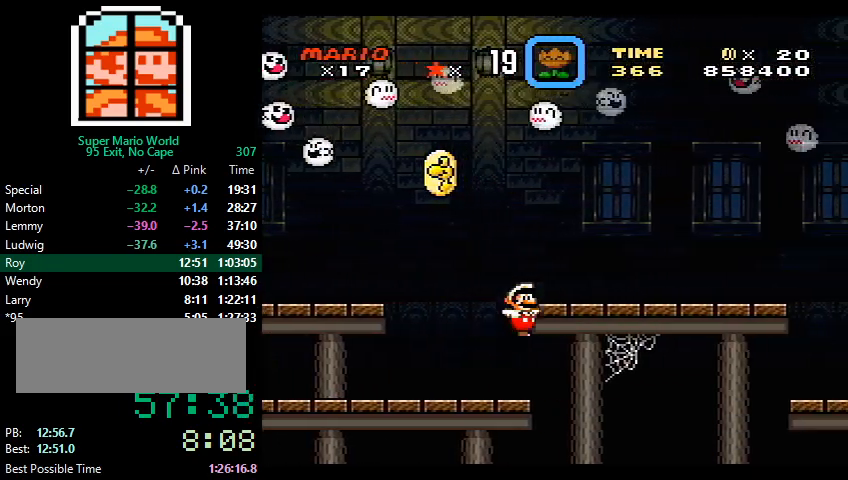
{"buttons": ["B", "Y", "DPAD_RIGHT"], "events": []}
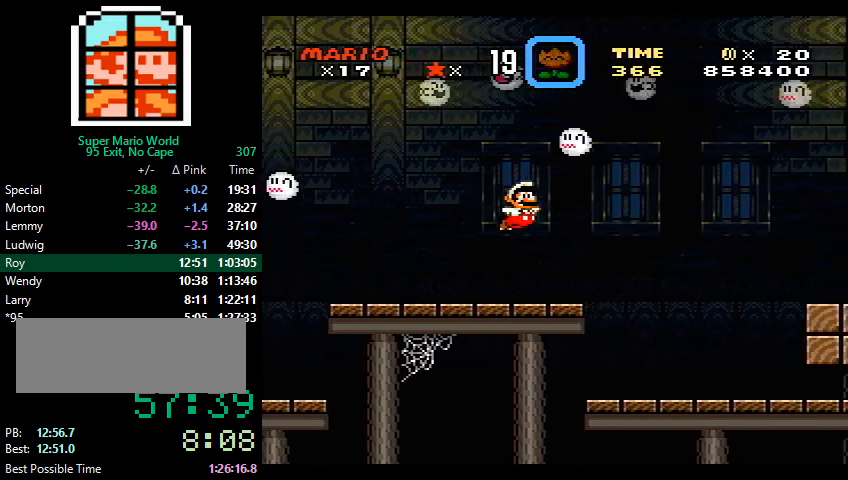
{"buttons": ["B", "Y", "DPAD_RIGHT"], "events": [[67, "B", "up"], [400, "B", "down"]]}
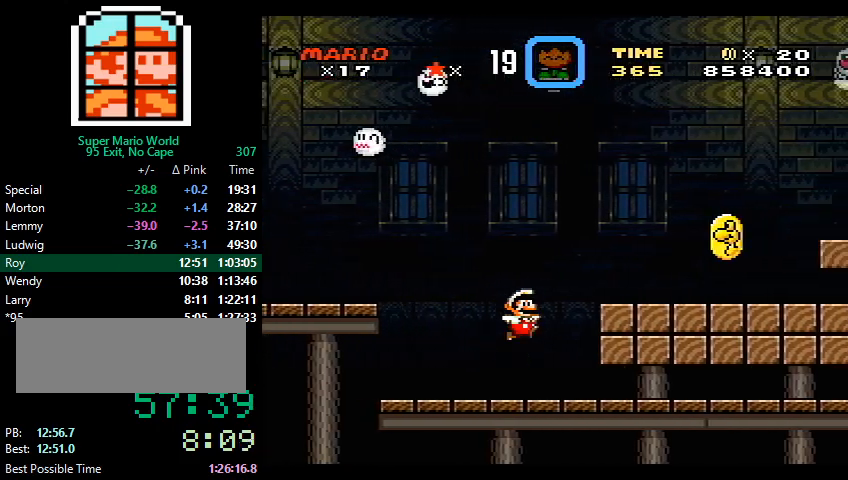
{"buttons": ["Y", "DPAD_RIGHT"], "events": [[33, "B", "up"], [400, "B", "down"], [433, "B", "up"]]}
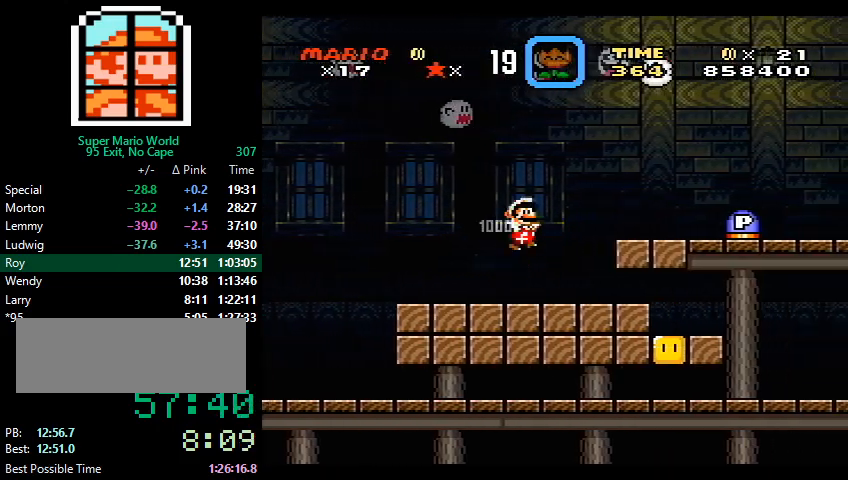
{"buttons": ["Y", "DPAD_RIGHT"], "events": []}
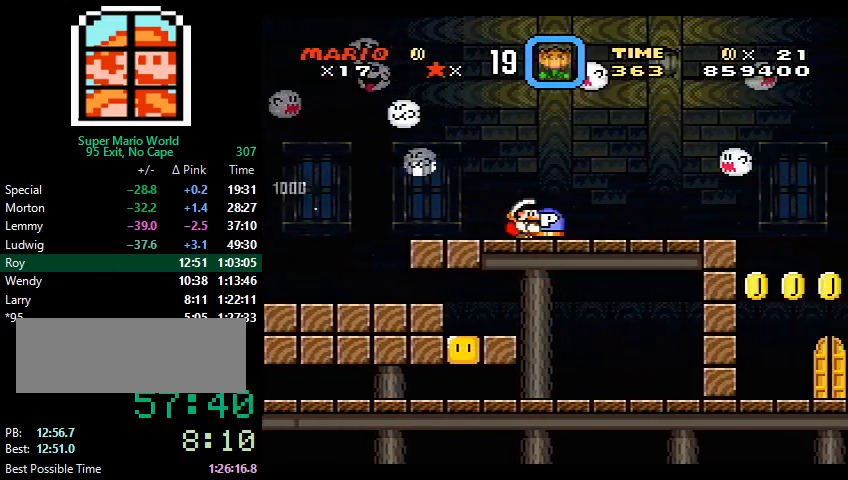
{"buttons": ["B", "Y", "DPAD_DOWN", "DPAD_RIGHT"], "events": [[400, "DPAD_DOWN", "down"], [500, "B", "down"]]}
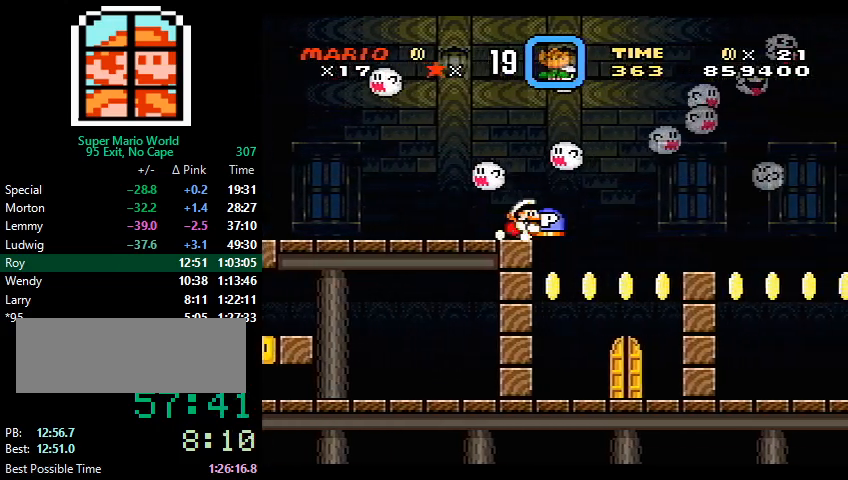
{"buttons": ["Y", "DPAD_DOWN", "DPAD_RIGHT"], "events": [[67, "B", "up"]]}
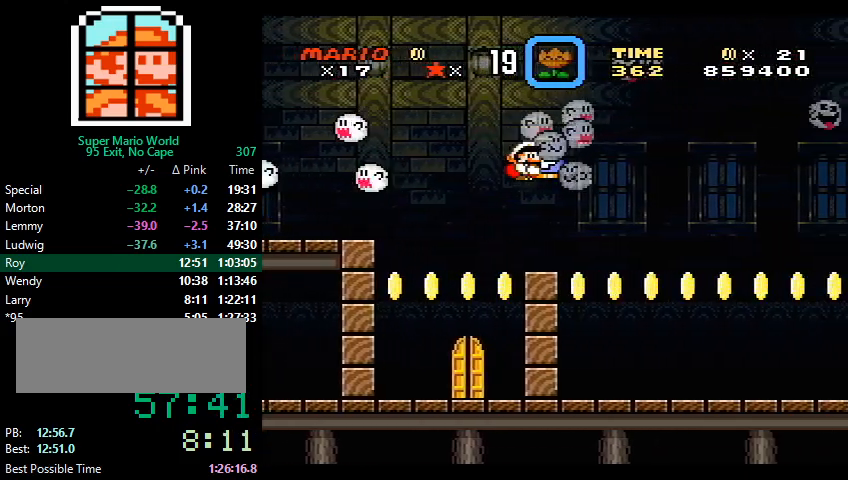
{"buttons": ["Y", "DPAD_RIGHT"], "events": [[133, "DPAD_DOWN", "up"]]}
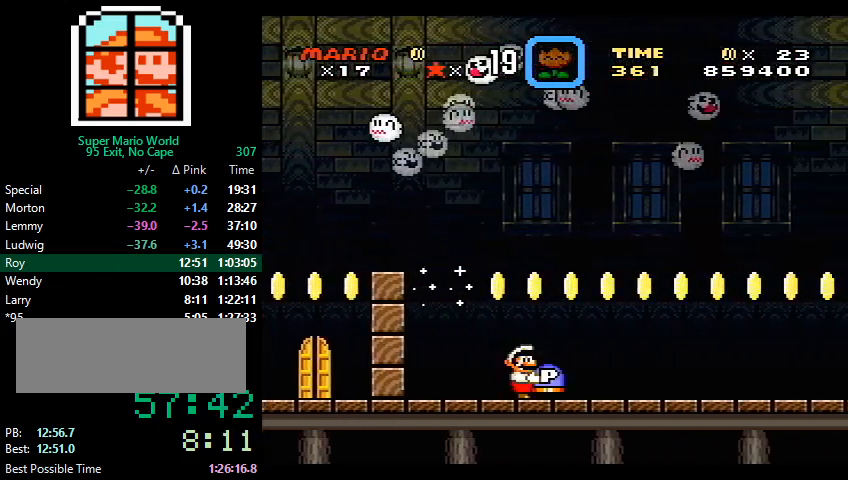
{"buttons": ["B", "Y", "DPAD_RIGHT"], "events": [[467, "B", "down"]]}
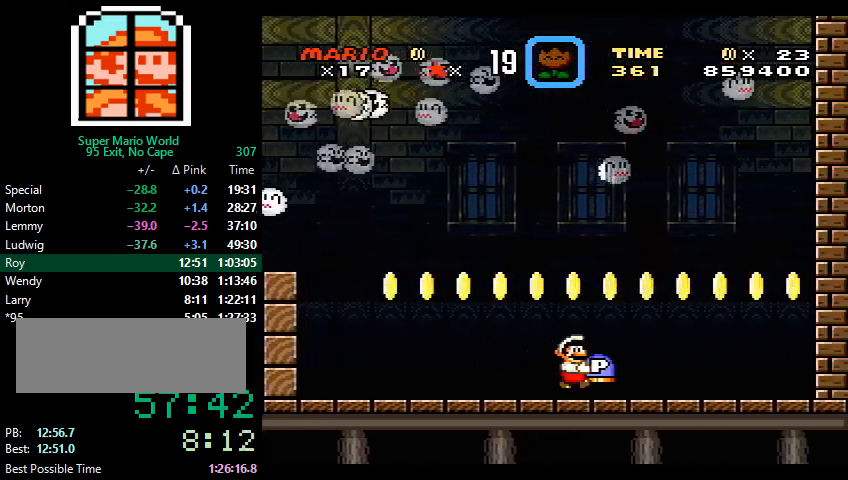
{"buttons": ["DPAD_LEFT"], "events": [[33, "B", "up"], [33, "DPAD_RIGHT", "up"], [33, "Y", "up"], [433, "DPAD_LEFT", "down"]]}
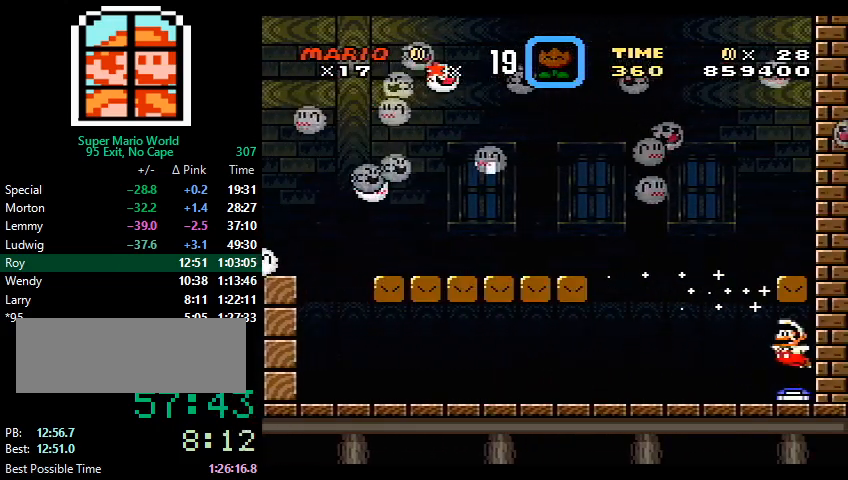
{"buttons": ["Y", "DPAD_UP"], "events": [[100, "Y", "down"], [367, "DPAD_LEFT", "up"], [367, "DPAD_UP", "down"]]}
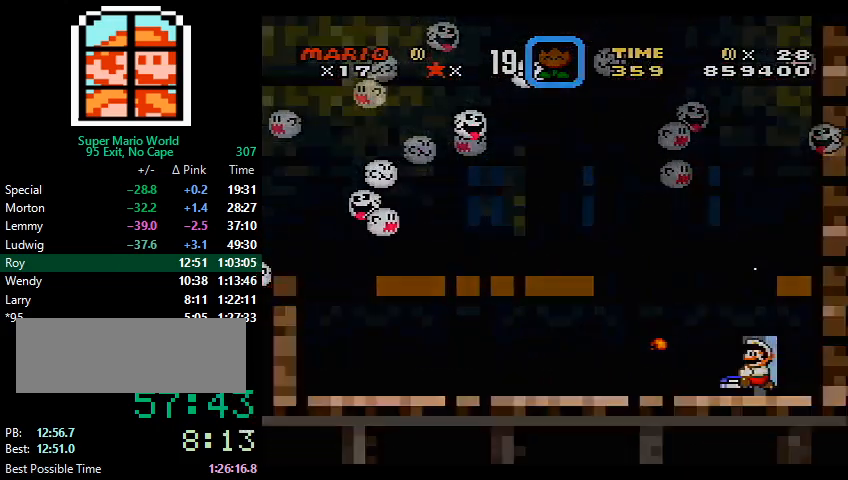
{"buttons": ["Y", "DPAD_LEFT"], "events": [[67, "DPAD_RIGHT", "down"], [67, "DPAD_UP", "up"], [167, "DPAD_RIGHT", "up"], [300, "DPAD_LEFT", "down"]]}
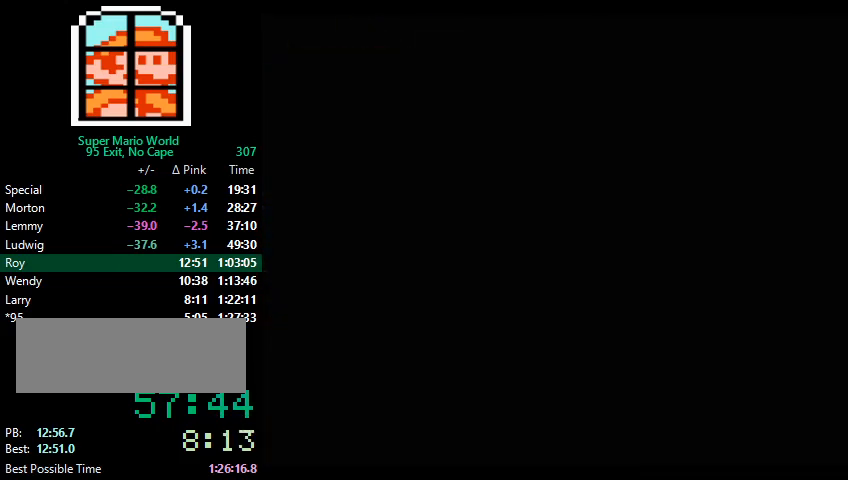
{"buttons": ["Y", "DPAD_LEFT"], "events": []}
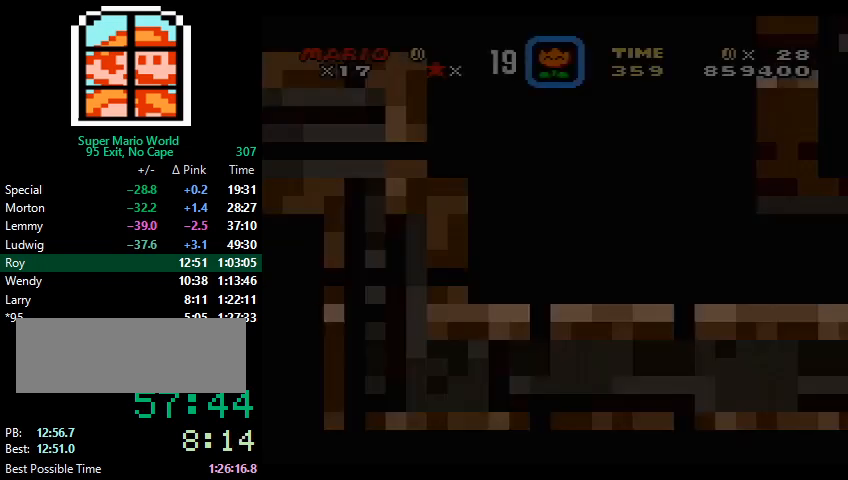
{"buttons": ["B", "Y", "DPAD_LEFT"], "events": [[500, "B", "down"]]}
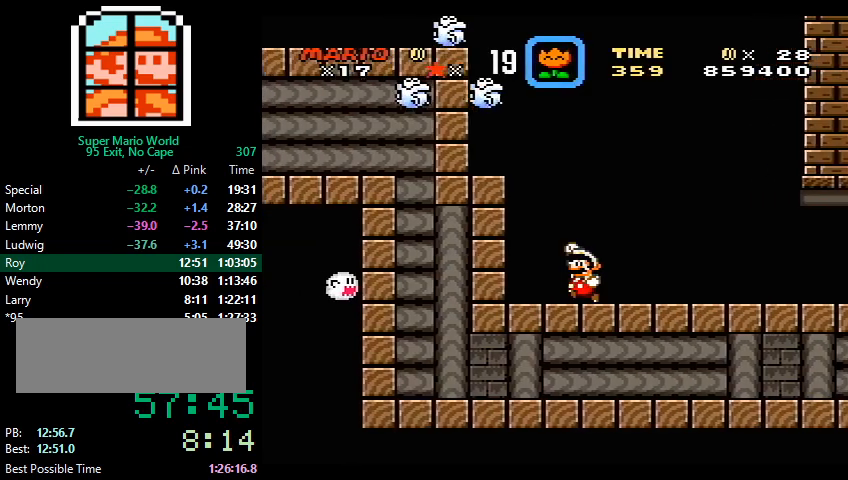
{"buttons": ["Y", "DPAD_LEFT"], "events": [[333, "B", "up"]]}